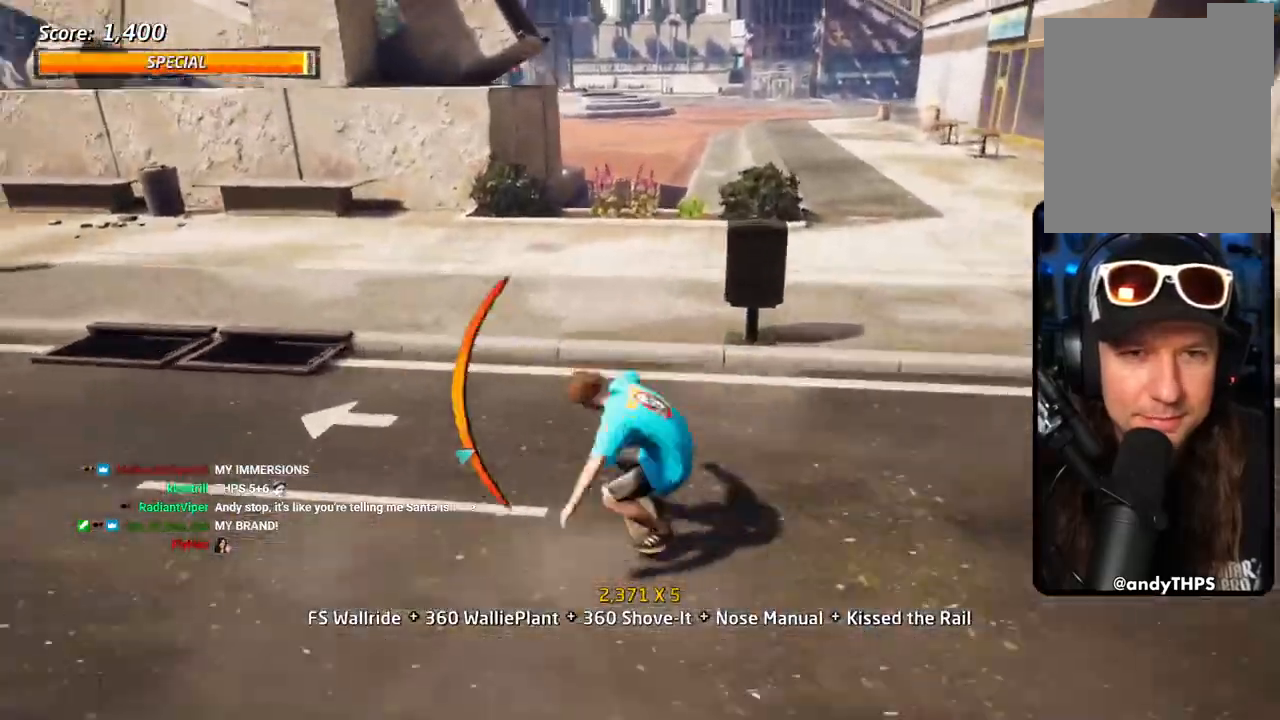
Gameplay with a controller (PlayStation layout); each line is a JSON object with the inputs held at the frame after it. "events" lists button and stick changes between this image and that frame as [ms after this image, input, new state], when the widget could be followed in between. Not read: START.
{"buttons": ["CROSS", "DPAD_LEFT"], "left_stick": "center", "right_stick": "center", "events": [[83, "TRIANGLE", "down"], [133, "SQUARE", "down"], [250, "DPAD_LEFT", "down"], [267, "TRIANGLE", "up"], [300, "DPAD_UP", "up"], [317, "SQUARE", "up"]]}
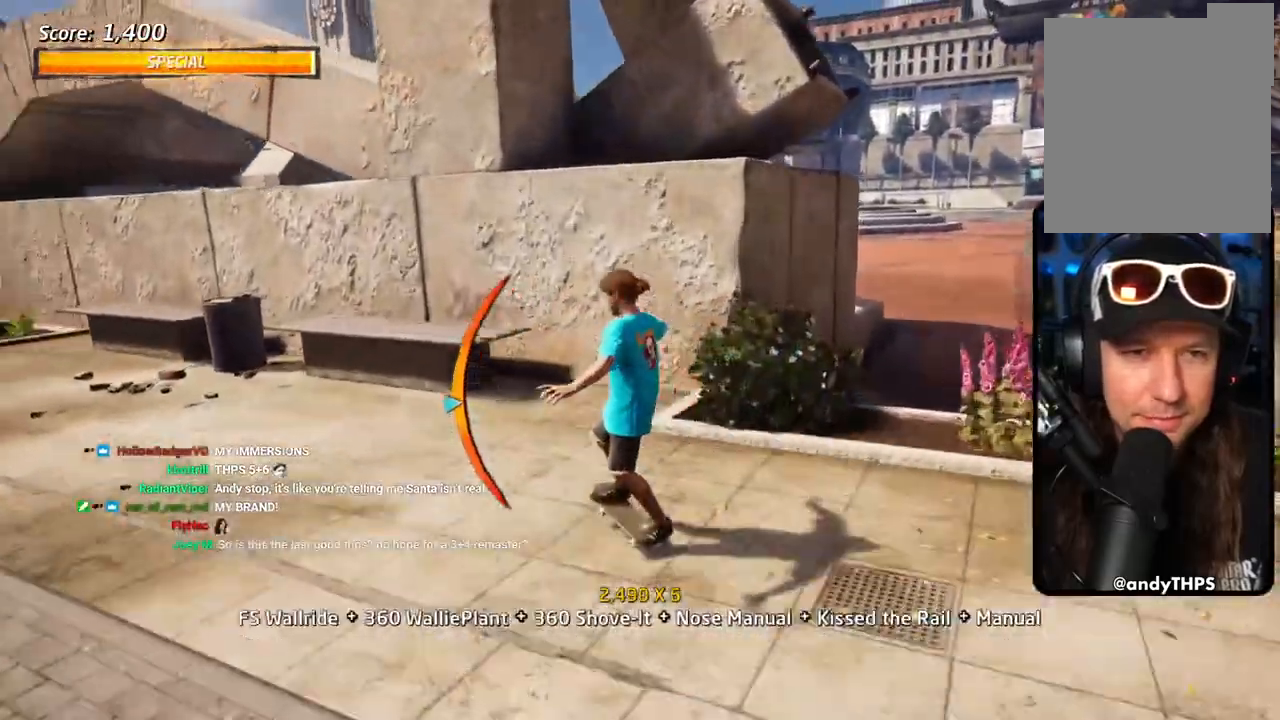
{"buttons": ["TRIANGLE", "DPAD_LEFT"], "left_stick": "center", "right_stick": "center"}
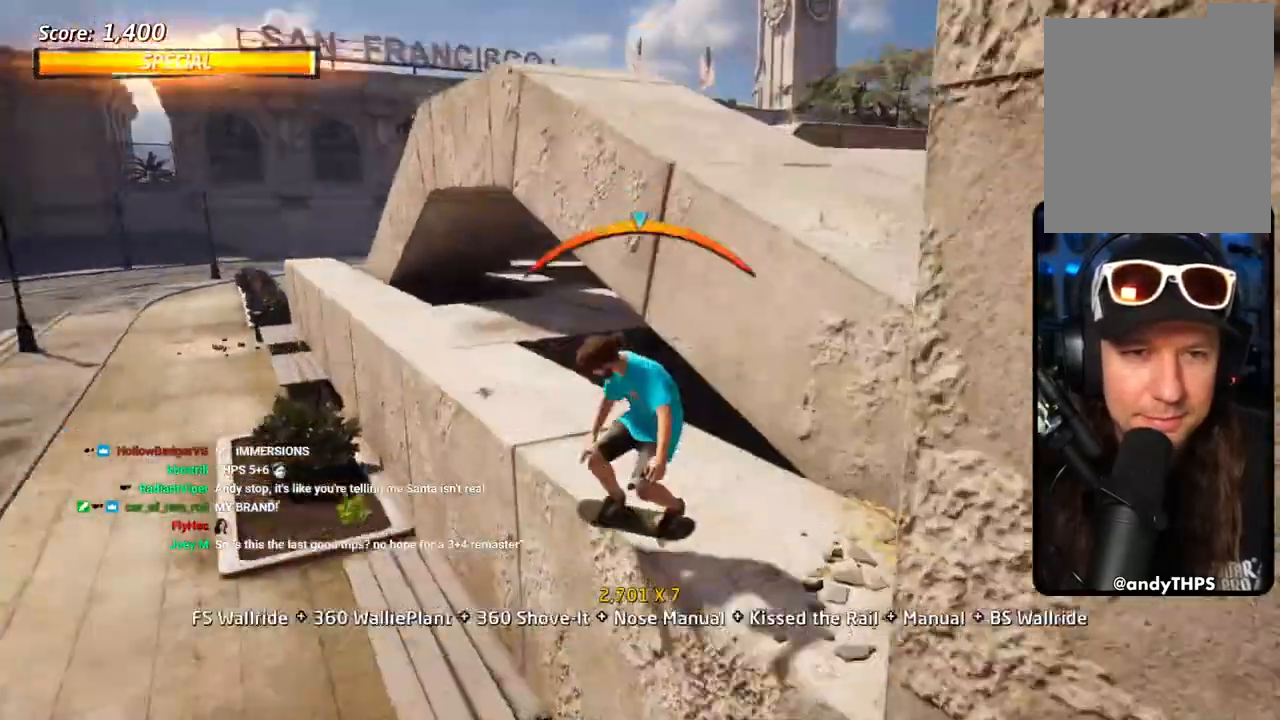
{"buttons": ["CROSS"], "left_stick": "center", "right_stick": "center", "events": [[67, "DPAD_LEFT", "up"], [217, "DPAD_UP", "down"], [233, "CROSS", "down"], [383, "DPAD_RIGHT", "down"], [383, "DPAD_UP", "up"], [433, "TRIANGLE", "up"], [450, "DPAD_RIGHT", "up"]]}
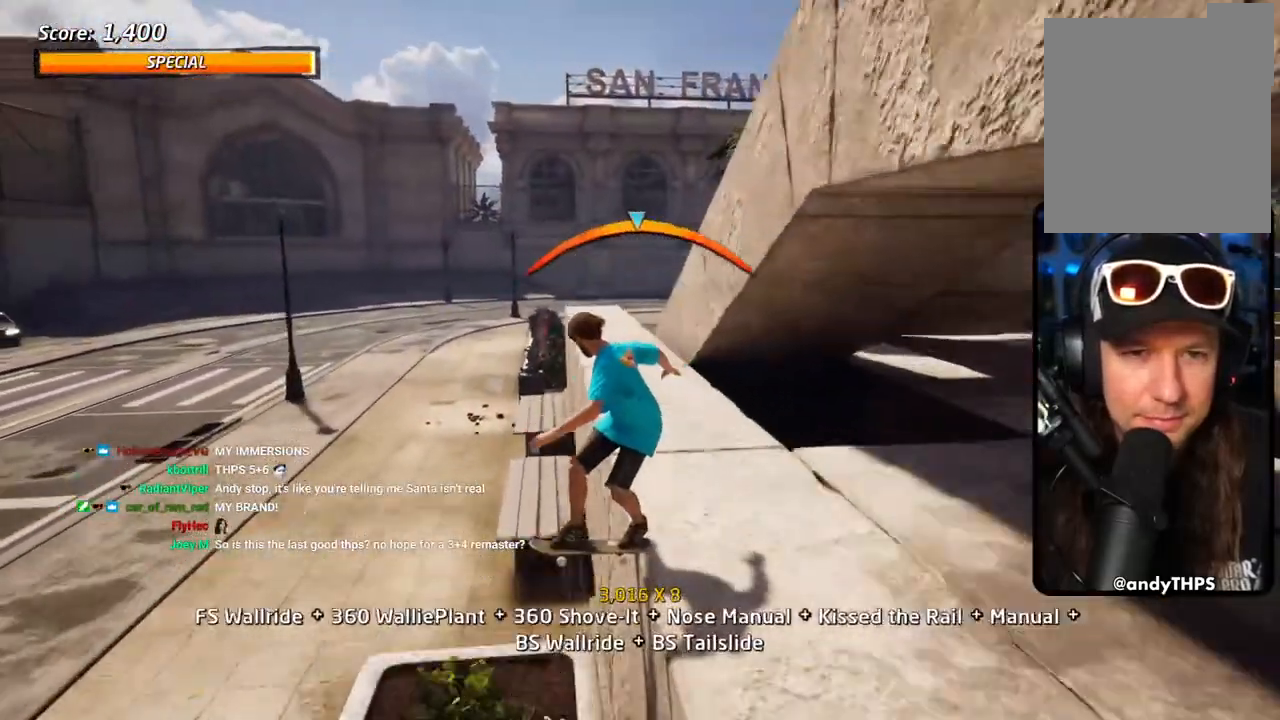
{"buttons": ["SQUARE", "L1", "DPAD_UP"], "left_stick": "center", "right_stick": "center", "events": [[67, "DPAD_LEFT", "down"], [133, "DPAD_LEFT", "up"], [283, "DPAD_UP", "down"], [300, "L1", "down"], [317, "SQUARE", "down"], [350, "CROSS", "up"], [367, "L1", "up"], [417, "L1", "down"], [433, "SQUARE", "up"], [500, "SQUARE", "down"]]}
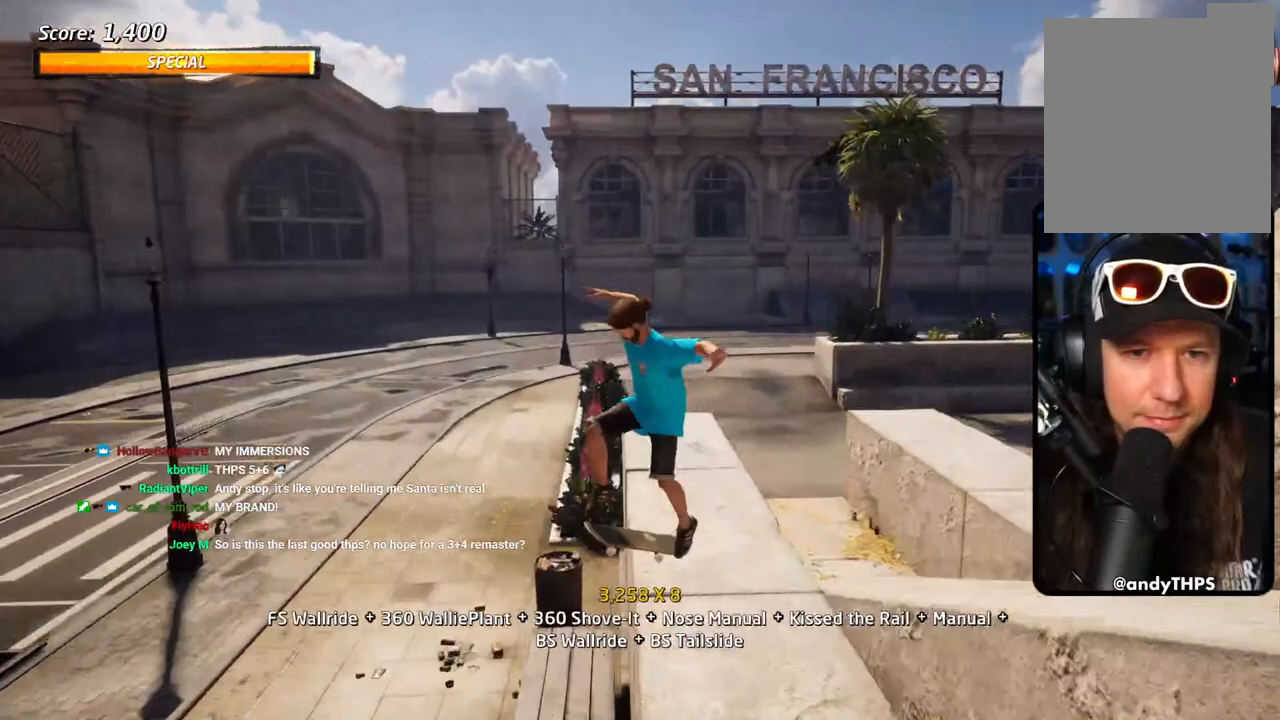
{"buttons": ["DPAD_DOWN"], "left_stick": "center", "right_stick": "center"}
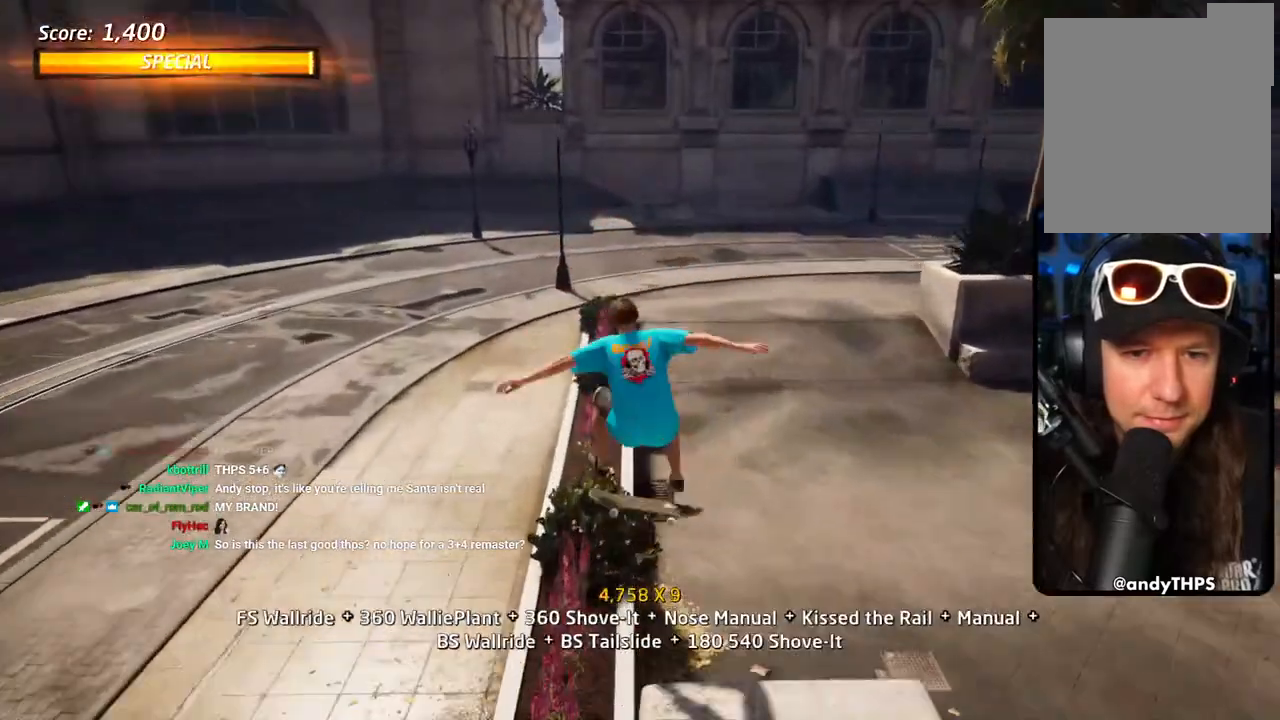
{"buttons": ["CROSS"], "left_stick": "center", "right_stick": "center", "events": [[50, "DPAD_DOWN", "up"], [117, "DPAD_DOWN", "down"], [133, "L1", "down"], [150, "TRIANGLE", "down"], [183, "L1", "up"], [300, "DPAD_DOWN", "up"], [433, "TRIANGLE", "up"], [467, "CROSS", "down"]]}
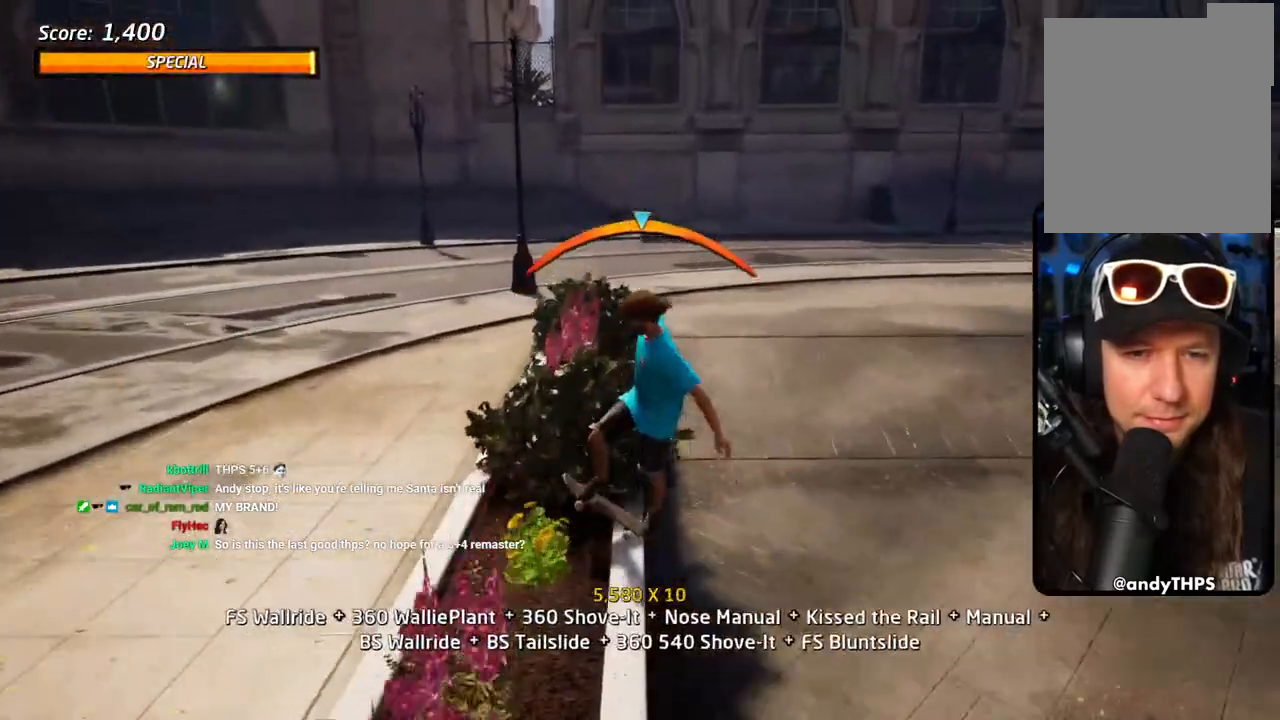
{"buttons": ["SQUARE", "L1"], "left_stick": "center", "right_stick": "center", "events": [[117, "DPAD_RIGHT", "down"], [150, "L1", "down"], [167, "SQUARE", "down"], [200, "CROSS", "up"], [250, "L1", "up"], [333, "L1", "down"], [383, "DPAD_RIGHT", "up"]]}
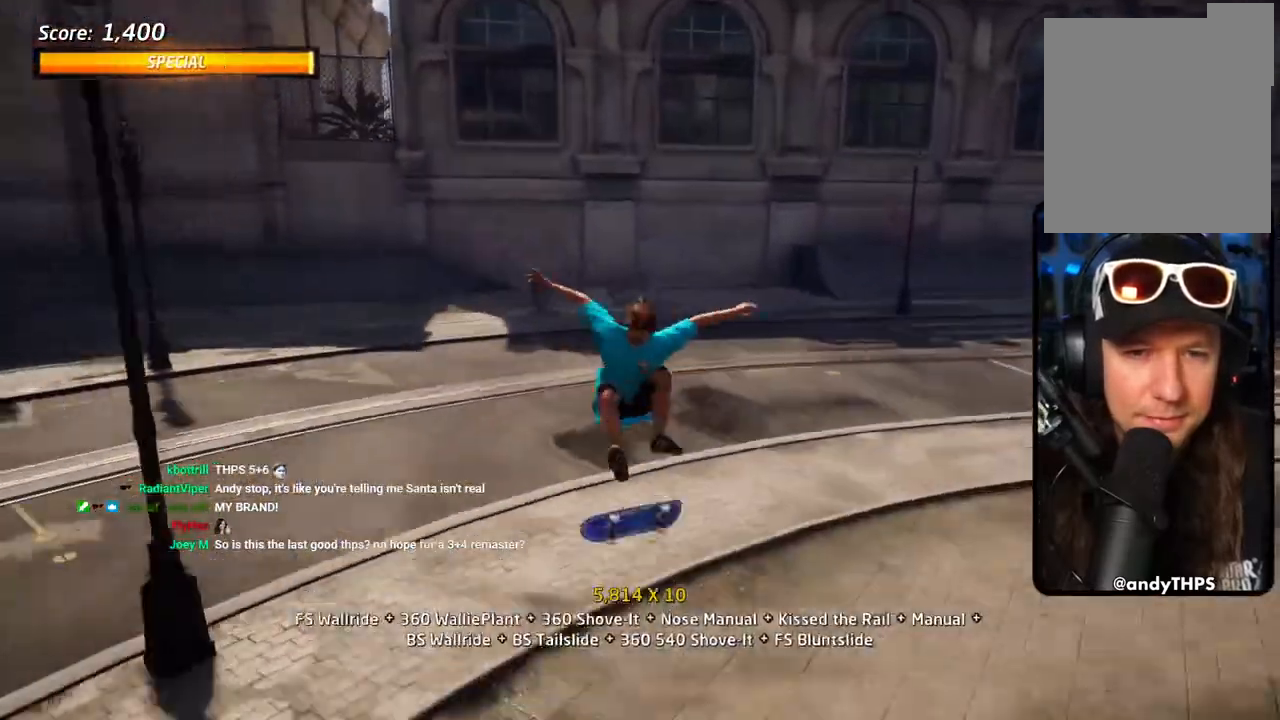
{"buttons": ["CROSS"], "left_stick": "center", "right_stick": "center", "events": [[17, "SQUARE", "up"], [83, "L1", "up"], [100, "CROSS", "down"]]}
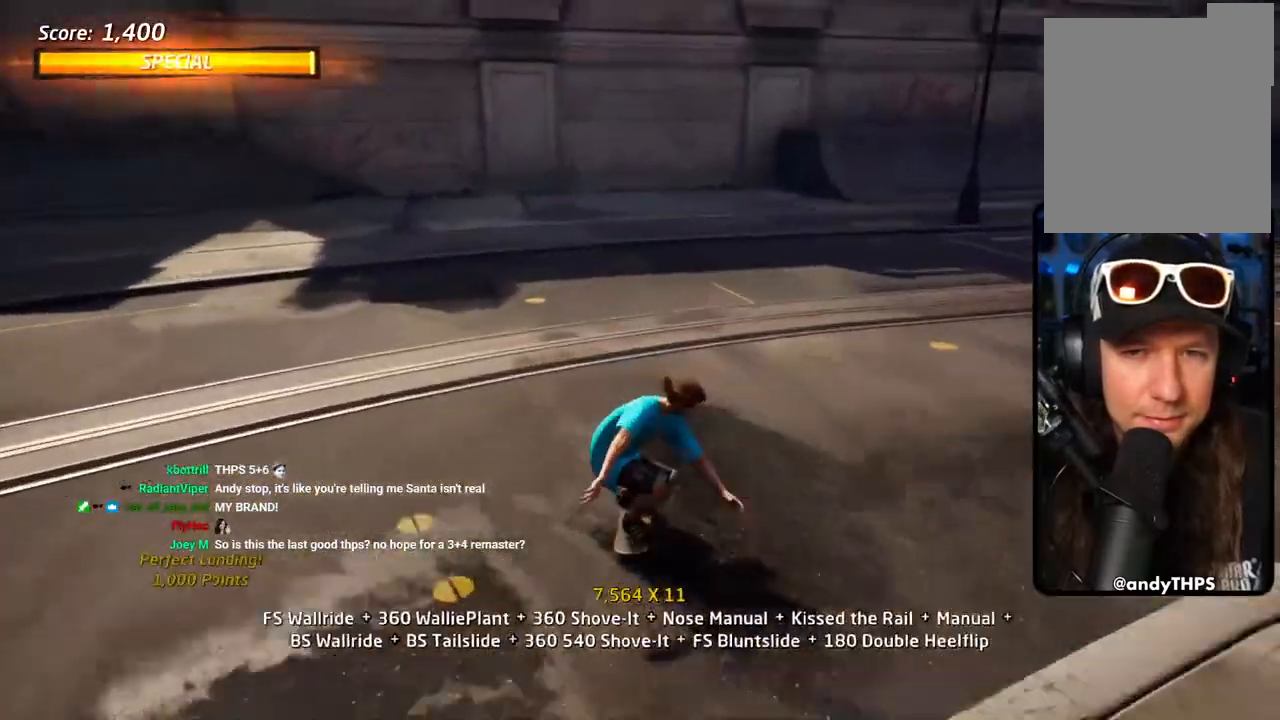
{"buttons": ["CROSS", "DPAD_RIGHT"], "left_stick": "center", "right_stick": "center", "events": [[33, "DPAD_UP", "down"], [117, "DPAD_UP", "up"], [200, "DPAD_UP", "down"], [283, "DPAD_UP", "up"], [383, "DPAD_UP", "down"], [417, "DPAD_RIGHT", "down"], [417, "DPAD_UP", "up"]]}
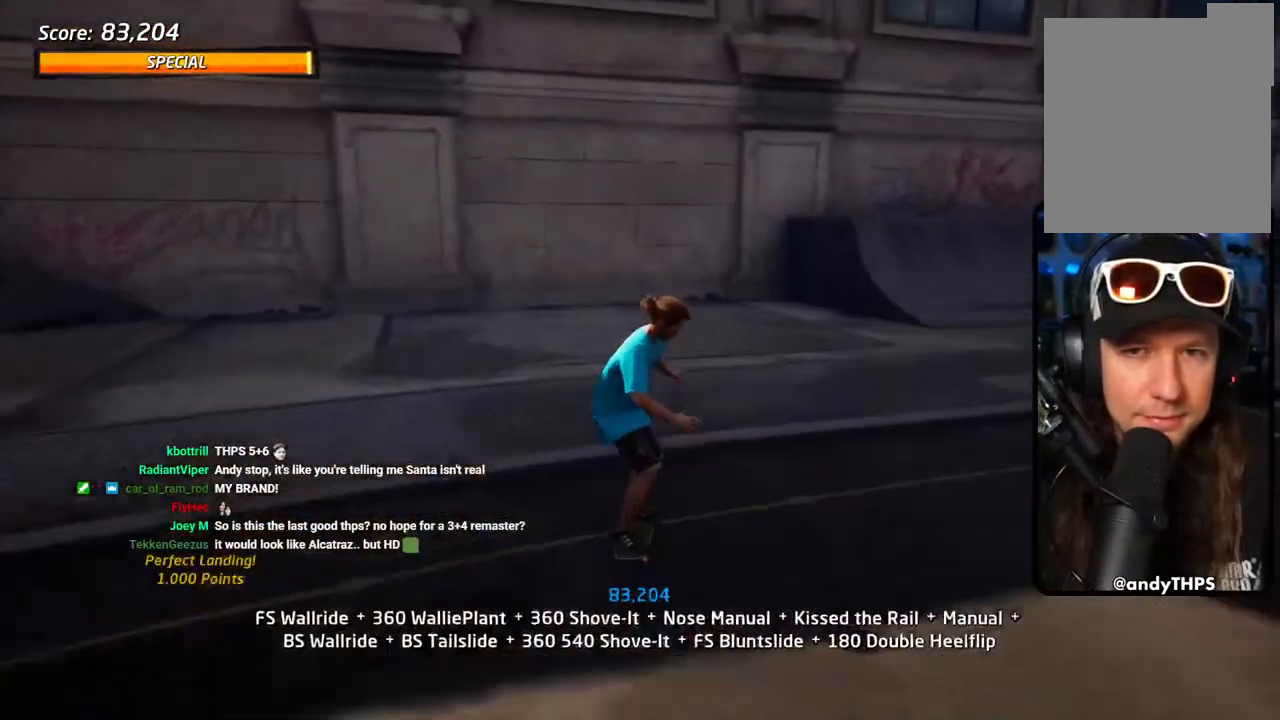
{"buttons": [], "left_stick": "center", "right_stick": "center", "events": [[117, "DPAD_RIGHT", "up"], [117, "DPAD_UP", "down"], [217, "DPAD_RIGHT", "down"], [217, "DPAD_UP", "up"], [350, "DPAD_RIGHT", "up"], [350, "DPAD_UP", "down"], [383, "CROSS", "up"], [450, "DPAD_UP", "up"]]}
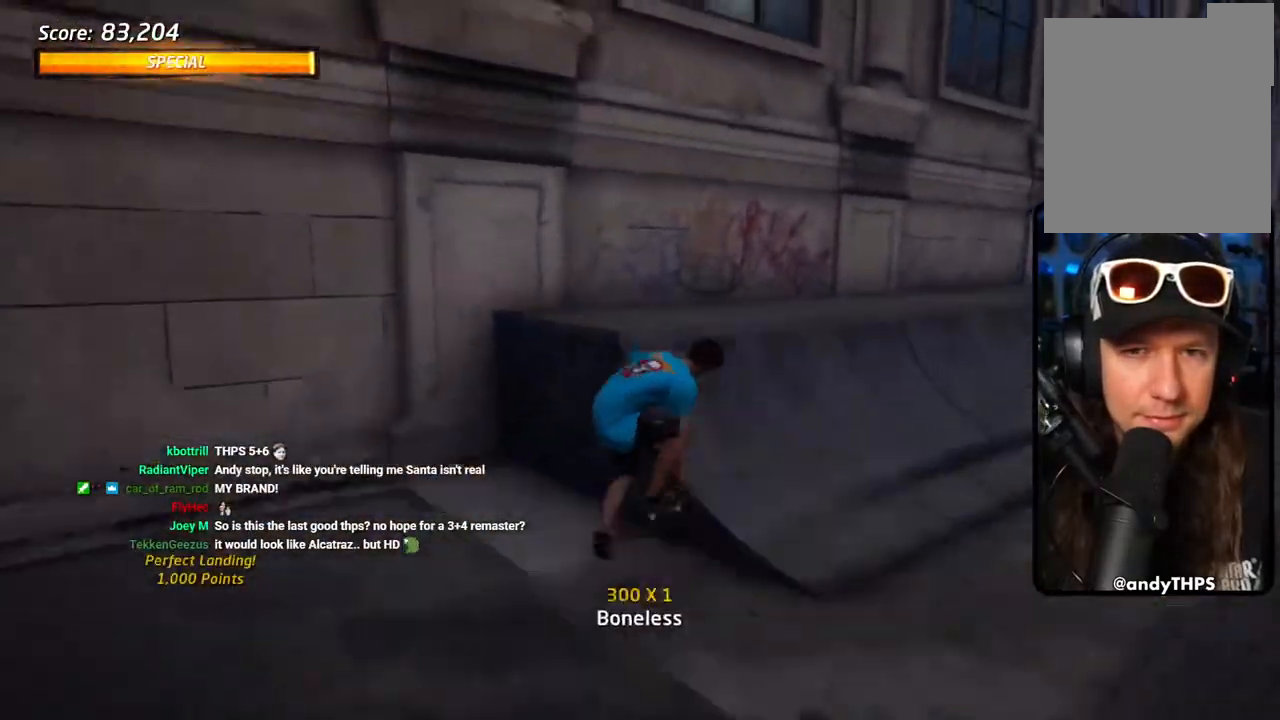
{"buttons": ["DPAD_RIGHT"], "left_stick": "center", "right_stick": "center", "events": [[50, "DPAD_DOWN", "down"], [150, "DPAD_DOWN", "up"], [250, "DPAD_DOWN", "down"], [333, "DPAD_DOWN", "up"], [367, "DPAD_UP", "down"], [433, "DPAD_RIGHT", "down"], [483, "DPAD_UP", "up"]]}
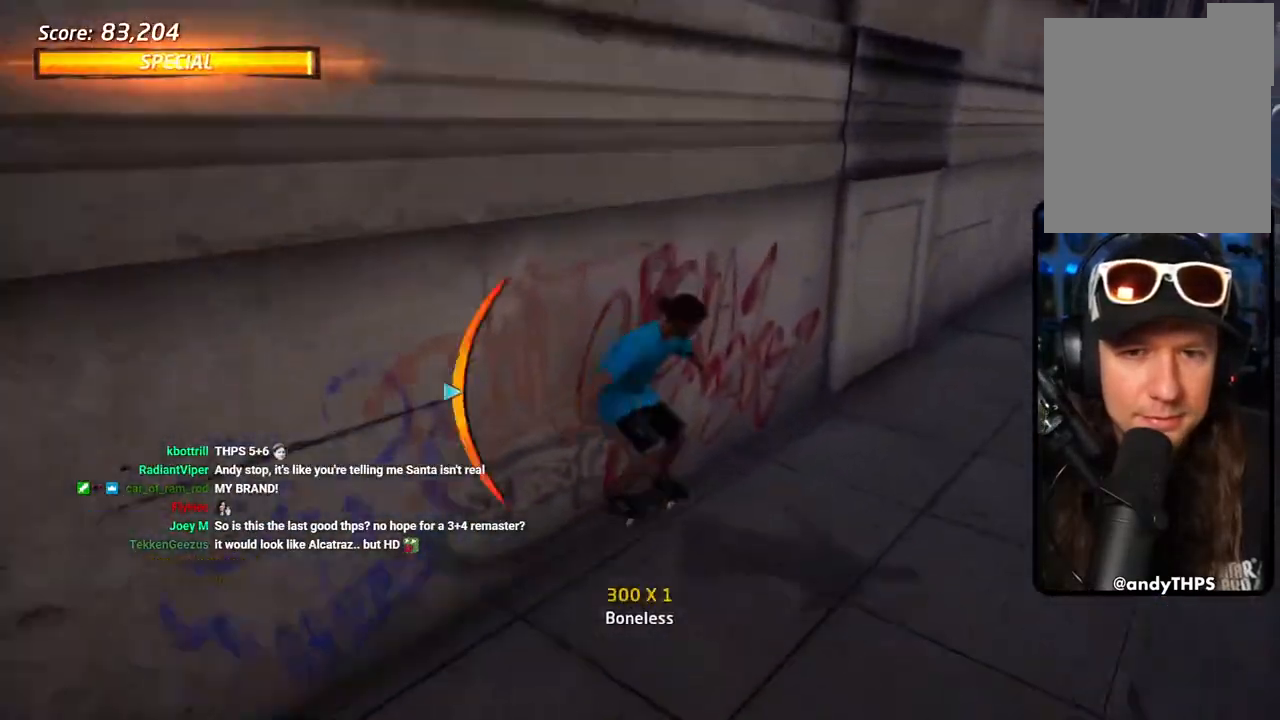
{"buttons": ["DPAD_LEFT"], "left_stick": "center", "right_stick": "center", "events": [[83, "DPAD_RIGHT", "up"], [83, "DPAD_UP", "down"], [183, "DPAD_UP", "up"], [300, "CIRCLE", "down"], [317, "TRIANGLE", "down"], [450, "DPAD_LEFT", "down"], [483, "TRIANGLE", "up"], [500, "CIRCLE", "up"]]}
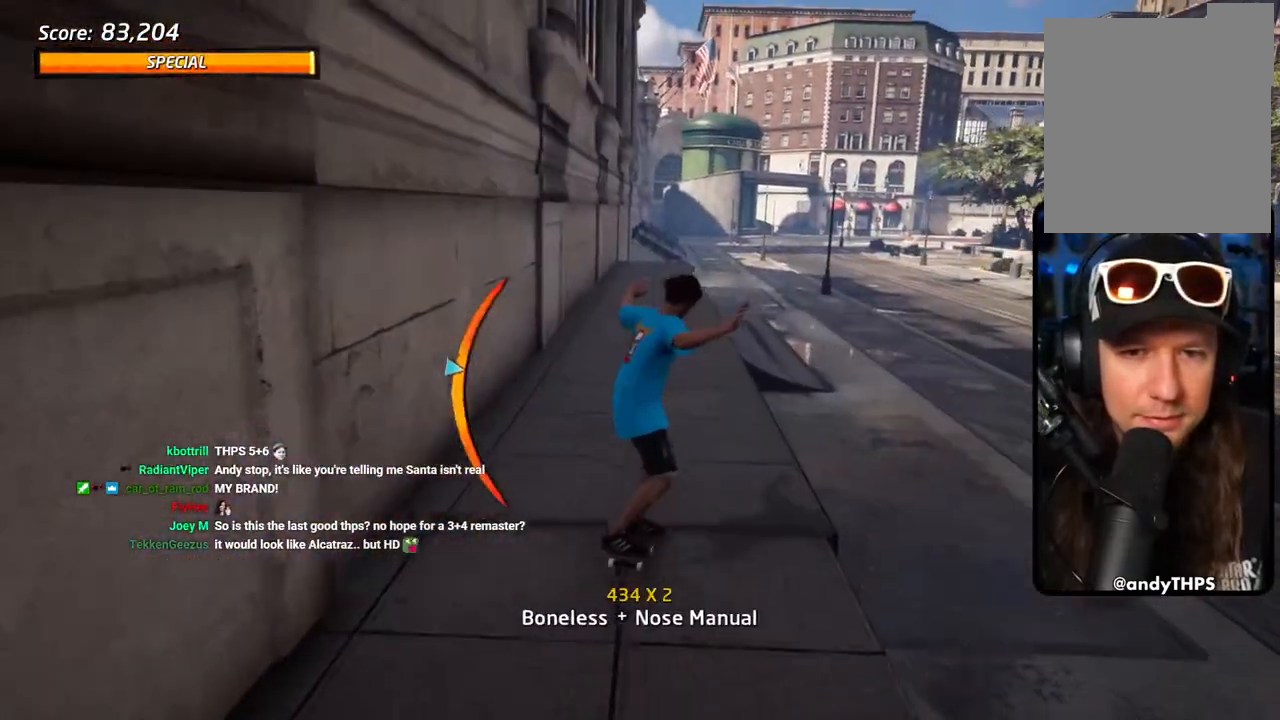
{"buttons": [], "left_stick": "center", "right_stick": "center", "events": [[50, "DPAD_LEFT", "up"], [133, "DPAD_DOWN", "down"], [233, "DPAD_DOWN", "up"]]}
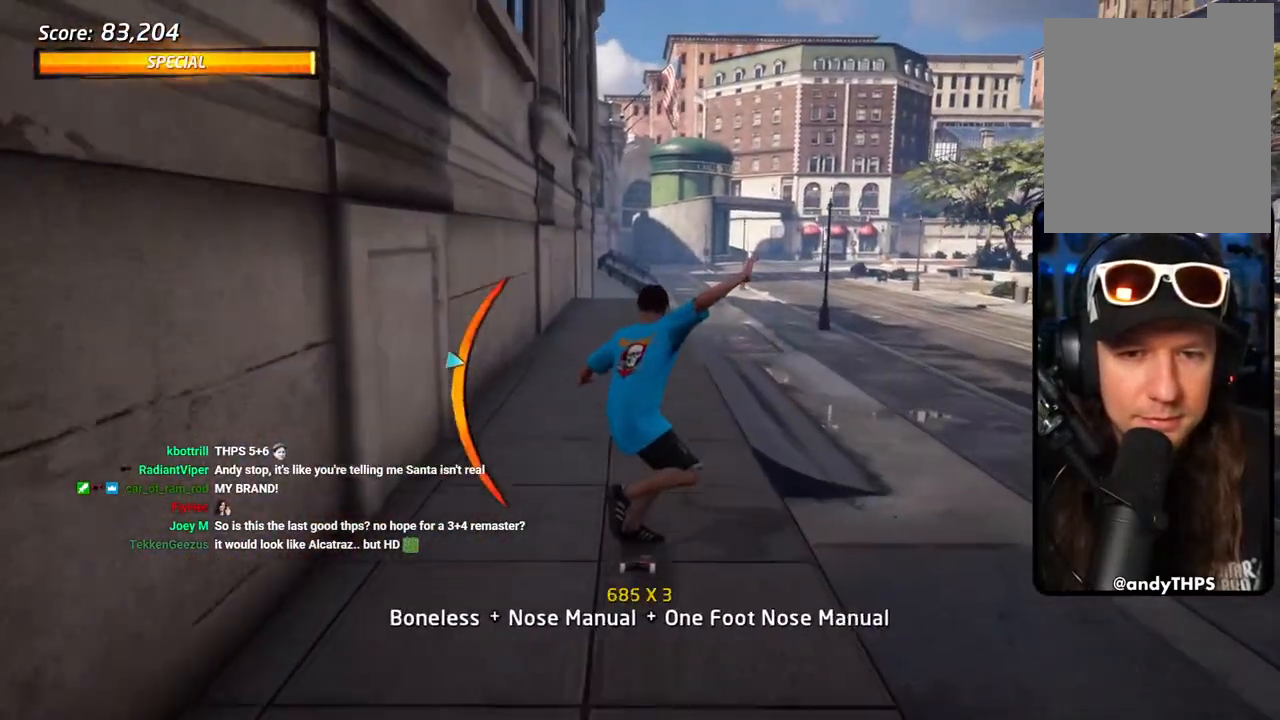
{"buttons": [], "left_stick": "center", "right_stick": "center", "events": [[100, "DPAD_UP", "down"], [200, "DPAD_UP", "up"]]}
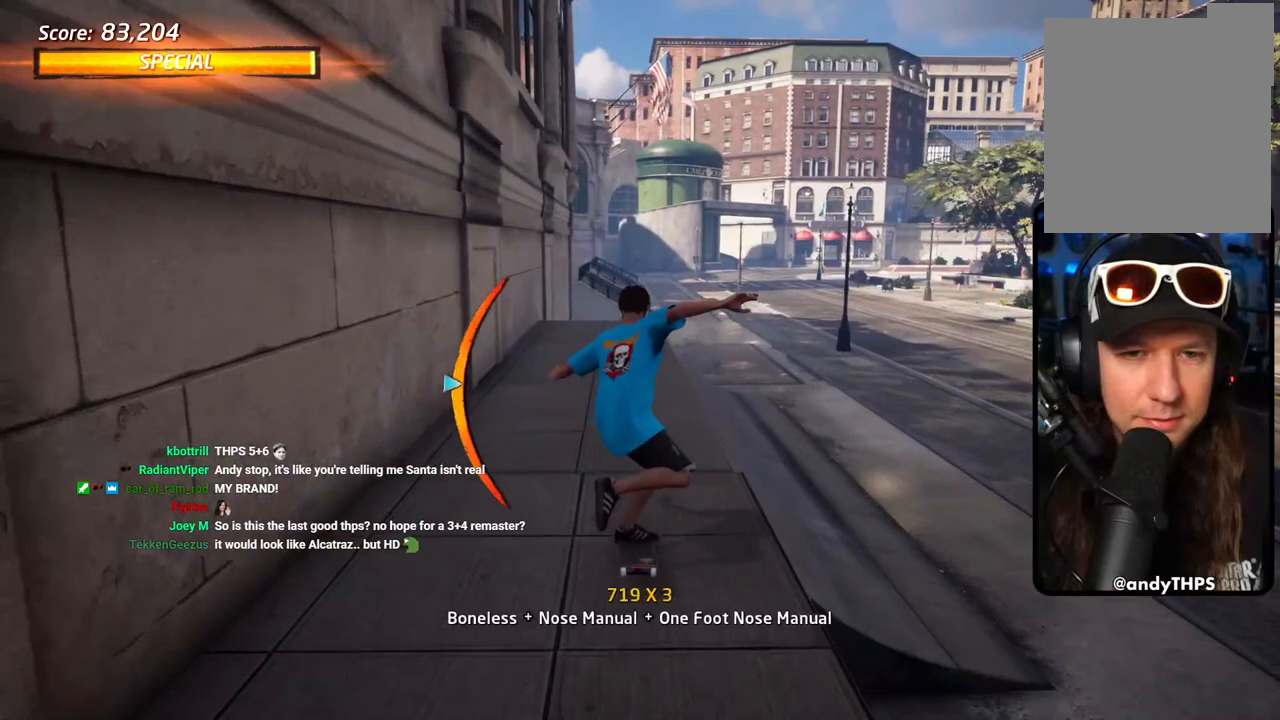
{"buttons": [], "left_stick": "center", "right_stick": "center", "events": [[150, "DPAD_UP", "down"], [250, "DPAD_UP", "up"]]}
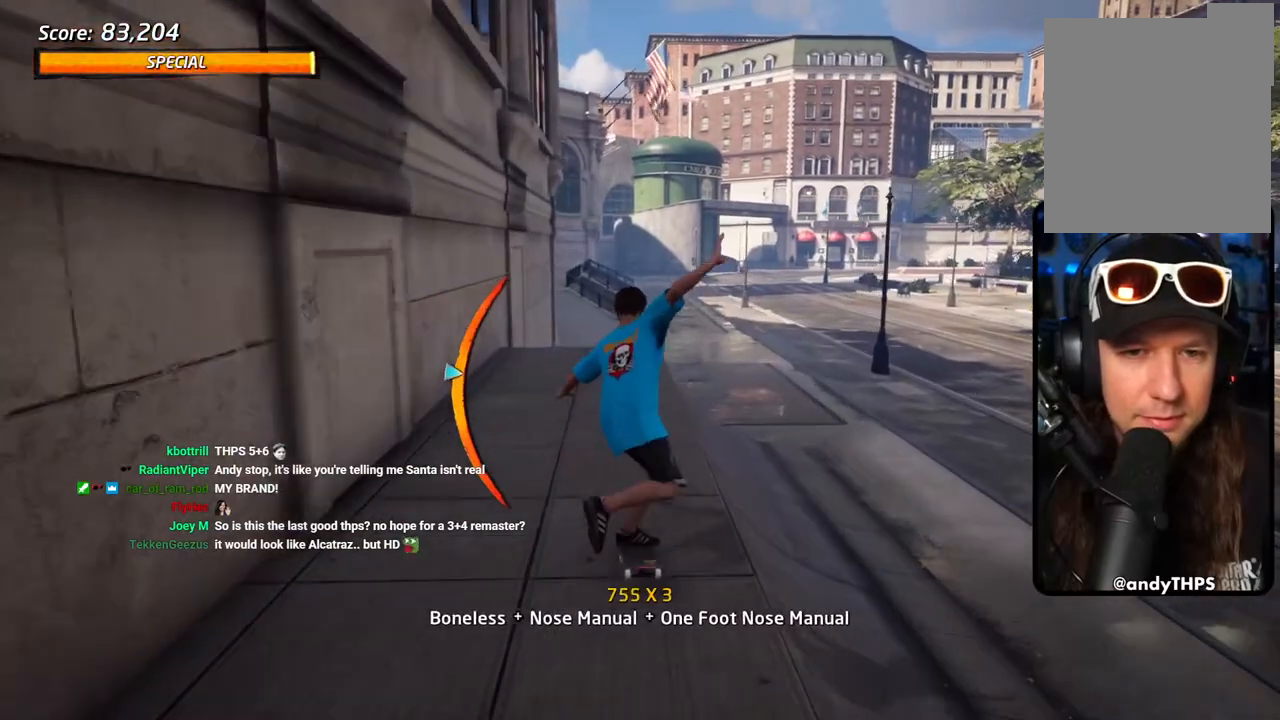
{"buttons": [], "left_stick": "center", "right_stick": "center", "events": [[67, "CROSS", "down"], [83, "DPAD_DOWN", "down"], [83, "DPAD_RIGHT", "down"], [183, "DPAD_DOWN", "up"], [200, "CROSS", "up"], [250, "SQUARE", "down"], [350, "DPAD_RIGHT", "up"], [350, "SQUARE", "up"]]}
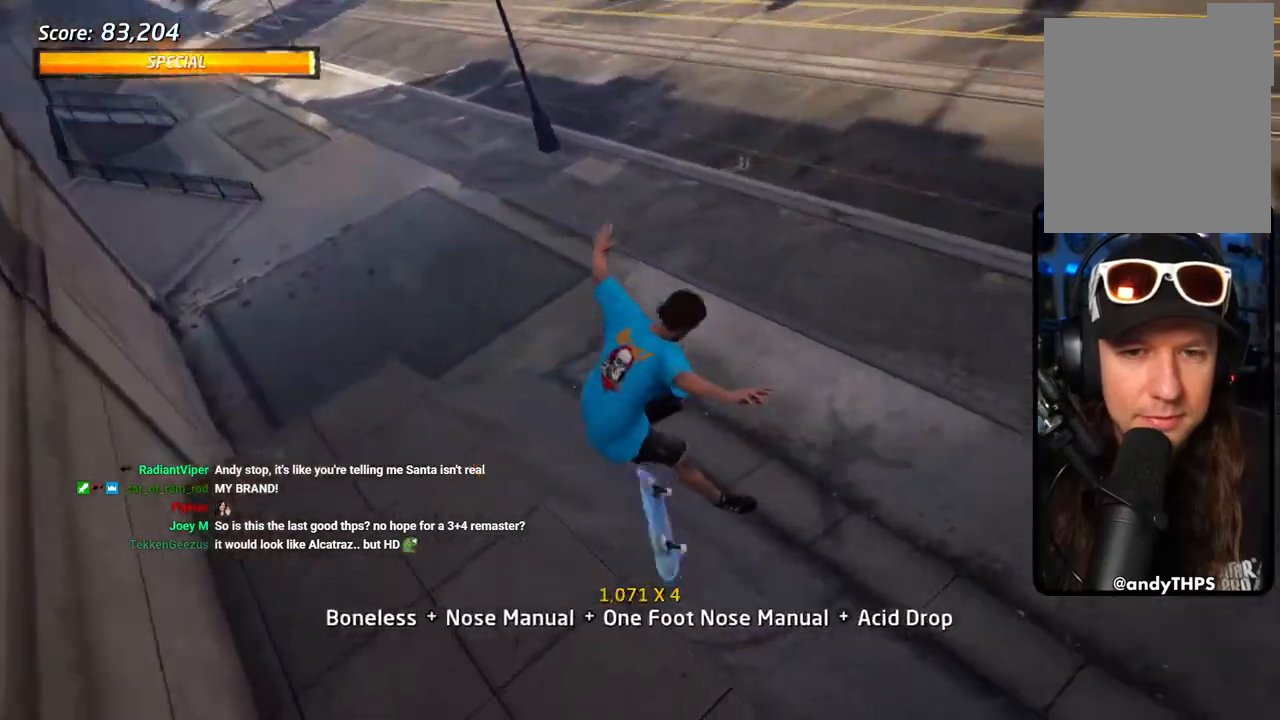
{"buttons": [], "left_stick": "center", "right_stick": "center", "events": []}
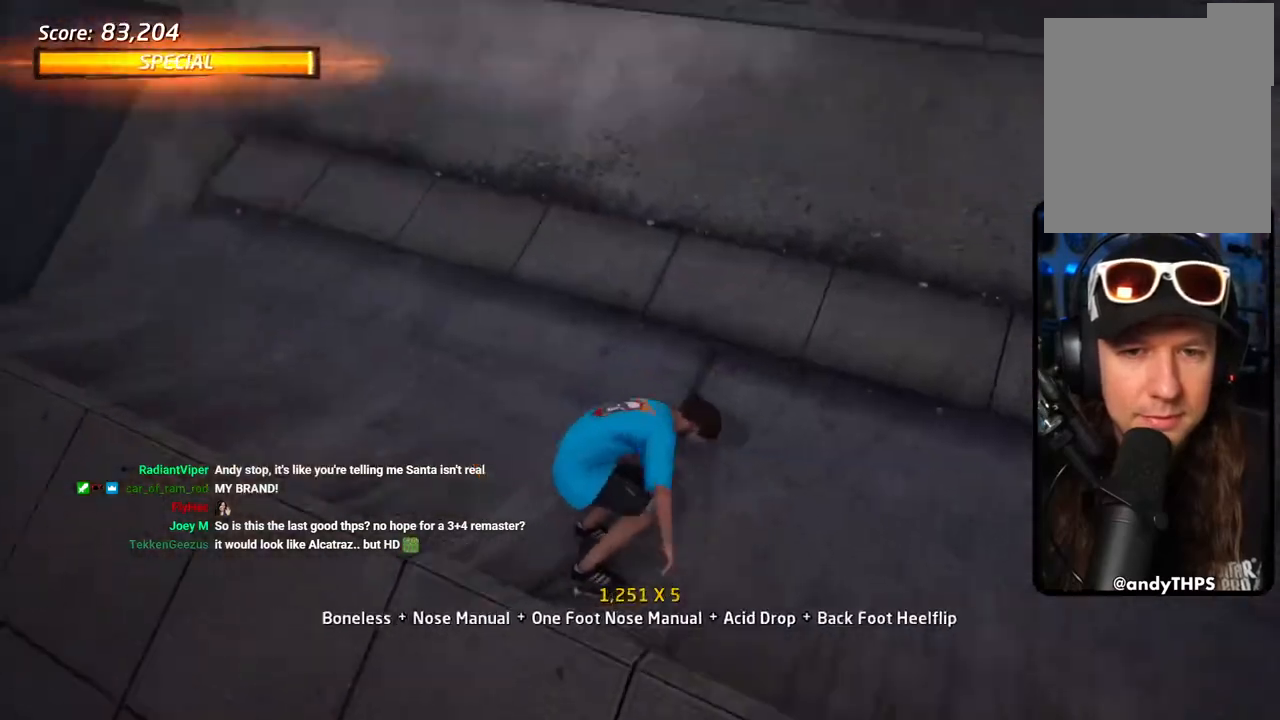
{"buttons": ["DPAD_LEFT"], "left_stick": "center", "right_stick": "center", "events": [[500, "DPAD_LEFT", "down"]]}
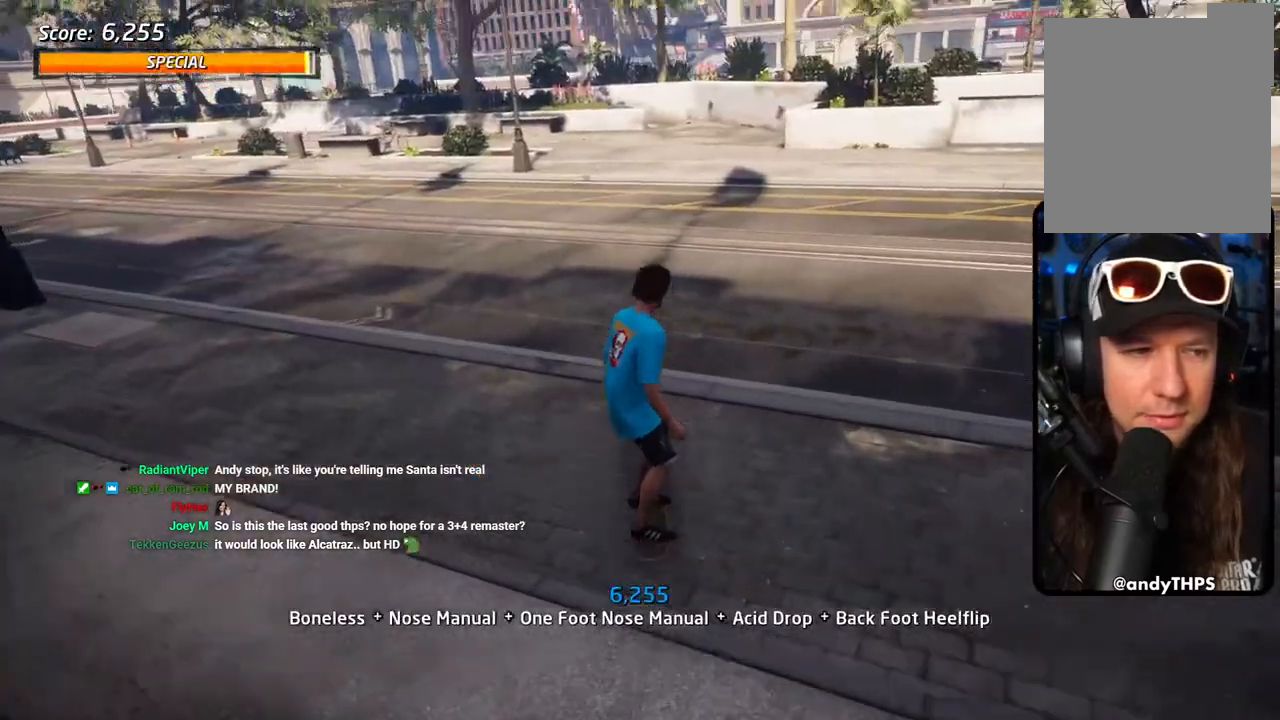
{"buttons": [], "left_stick": "center", "right_stick": "center", "events": [[200, "DPAD_LEFT", "up"]]}
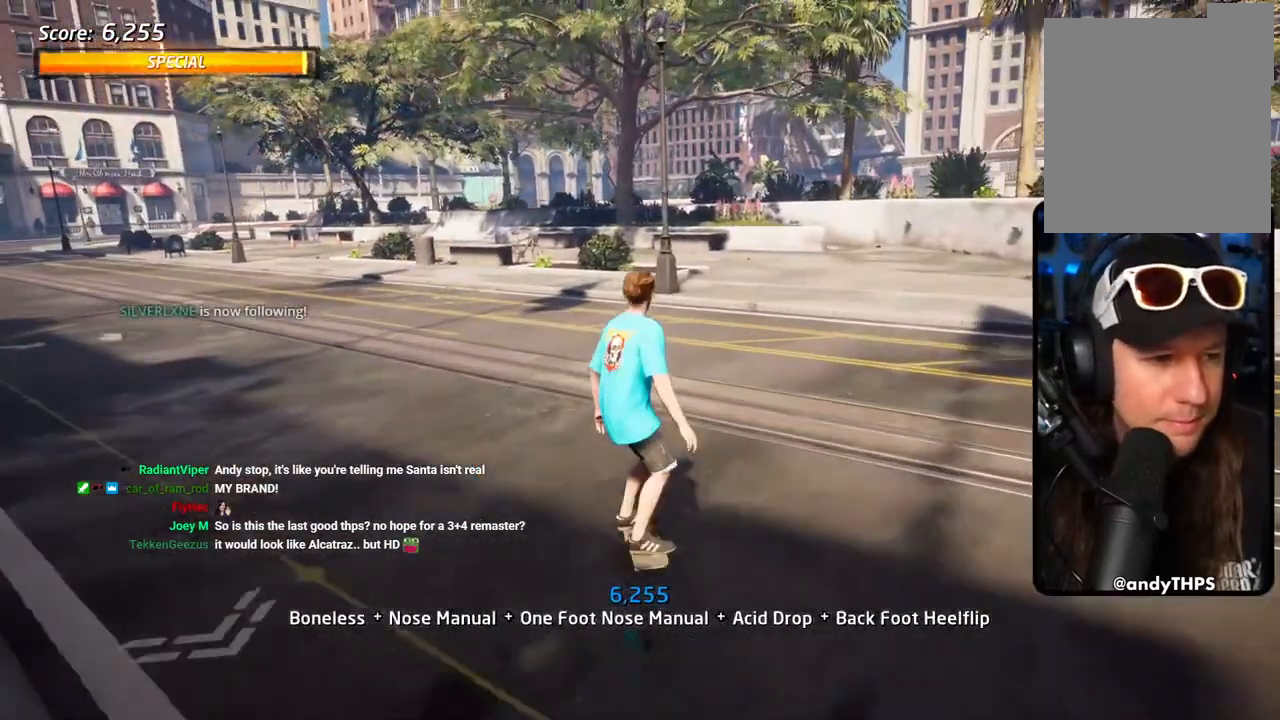
{"buttons": [], "left_stick": "center", "right_stick": "center", "events": [[50, "DPAD_LEFT", "down"], [233, "DPAD_LEFT", "up"], [300, "DPAD_LEFT", "down"], [467, "DPAD_LEFT", "up"]]}
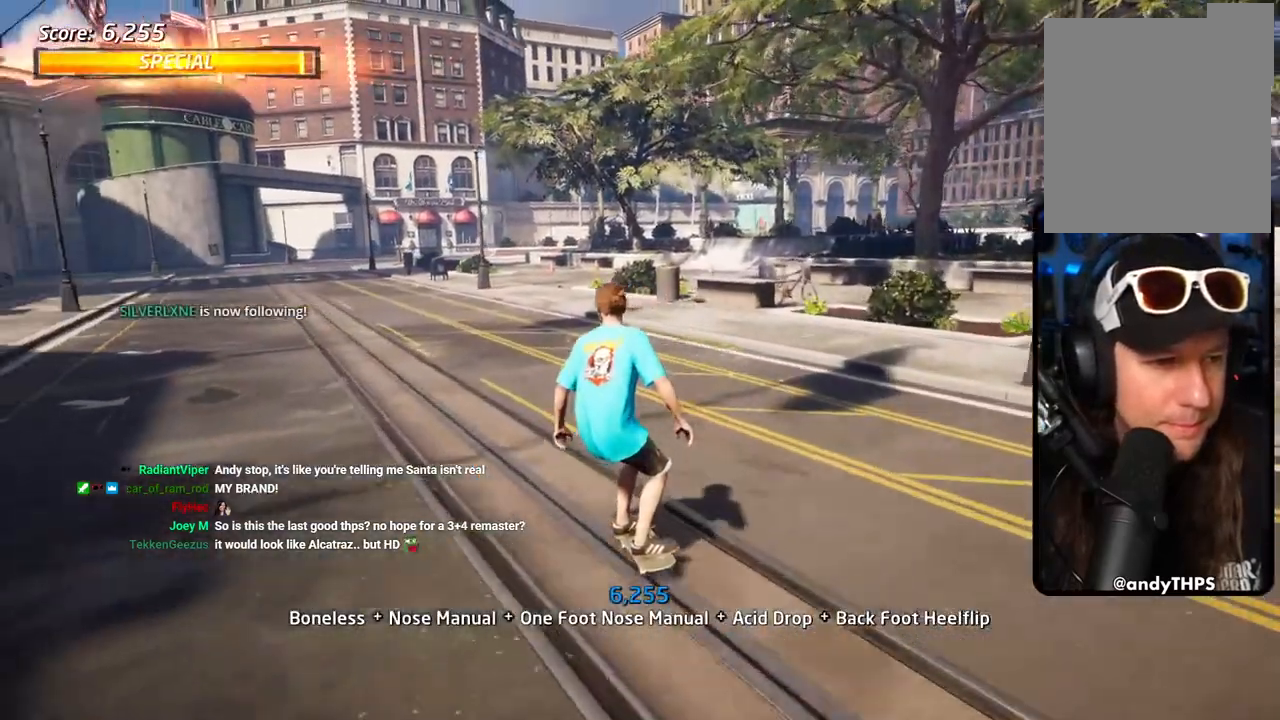
{"buttons": [], "left_stick": "center", "right_stick": "center", "events": []}
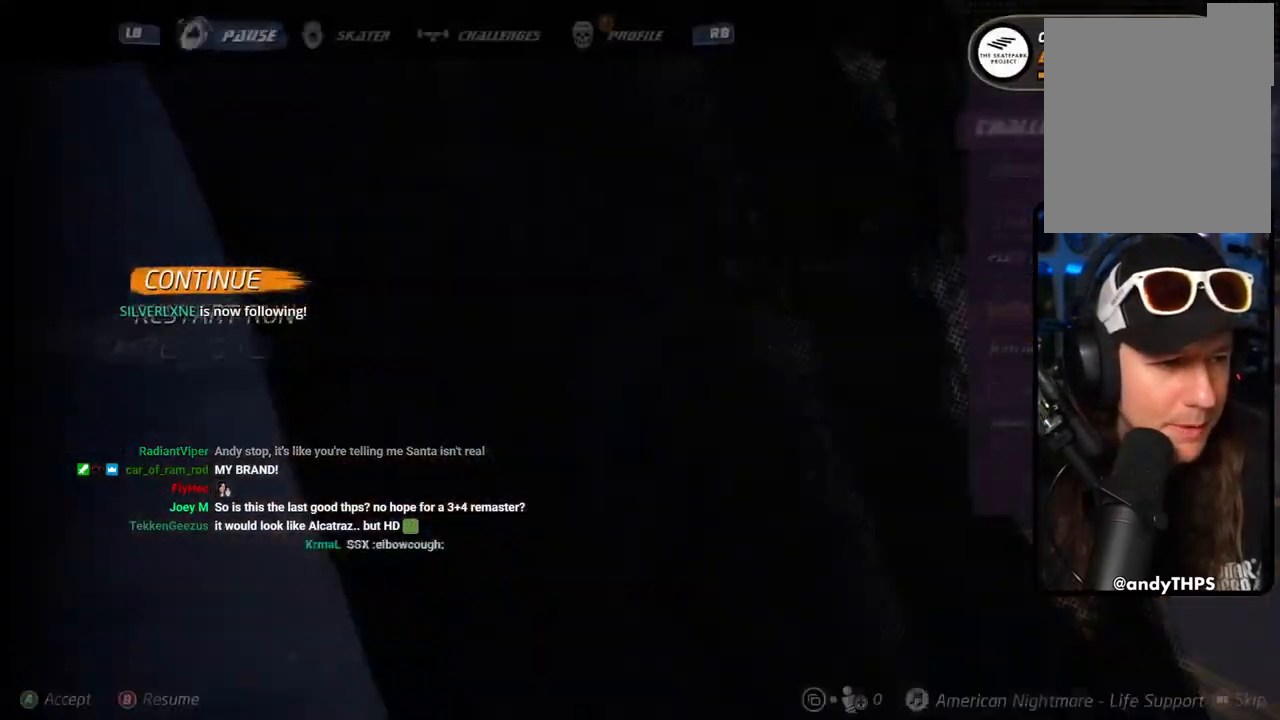
{"buttons": ["DPAD_DOWN"], "left_stick": "center", "right_stick": "center", "events": [[167, "DPAD_DOWN", "down"], [267, "DPAD_DOWN", "up"], [333, "DPAD_DOWN", "down"], [417, "DPAD_DOWN", "up"], [483, "DPAD_DOWN", "down"]]}
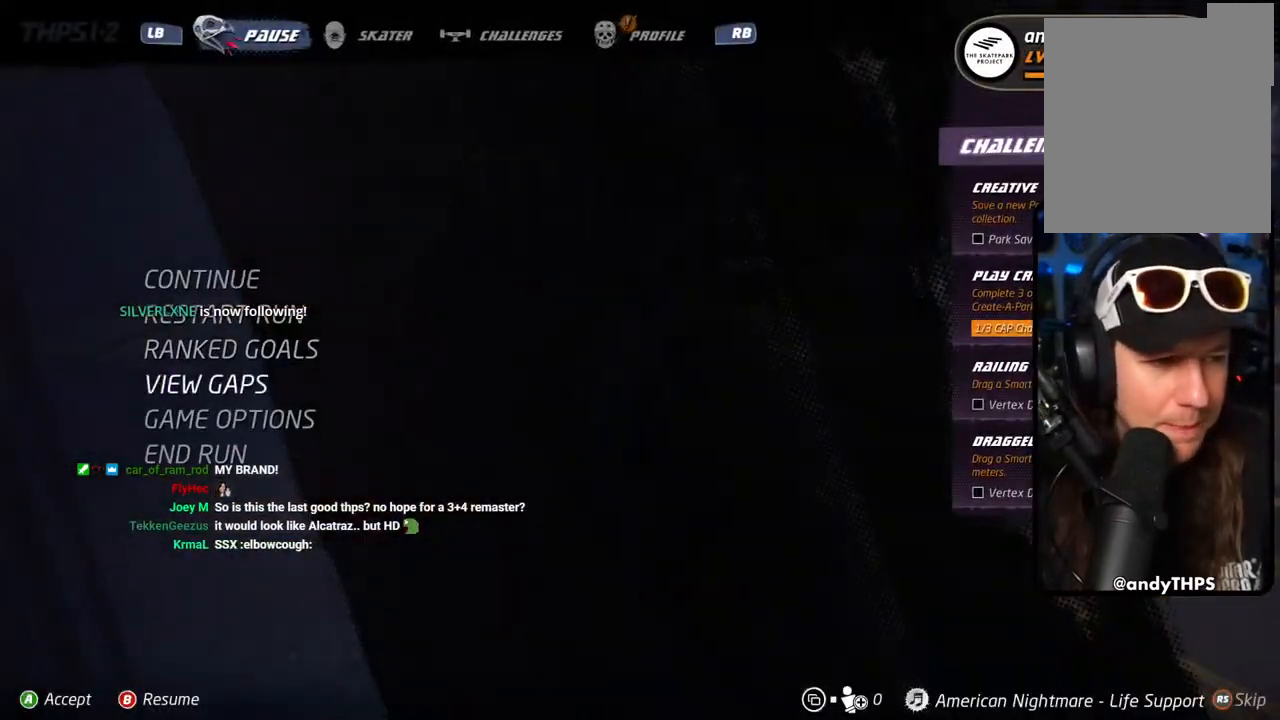
{"buttons": [], "left_stick": "center", "right_stick": "center", "events": [[67, "DPAD_DOWN", "up"]]}
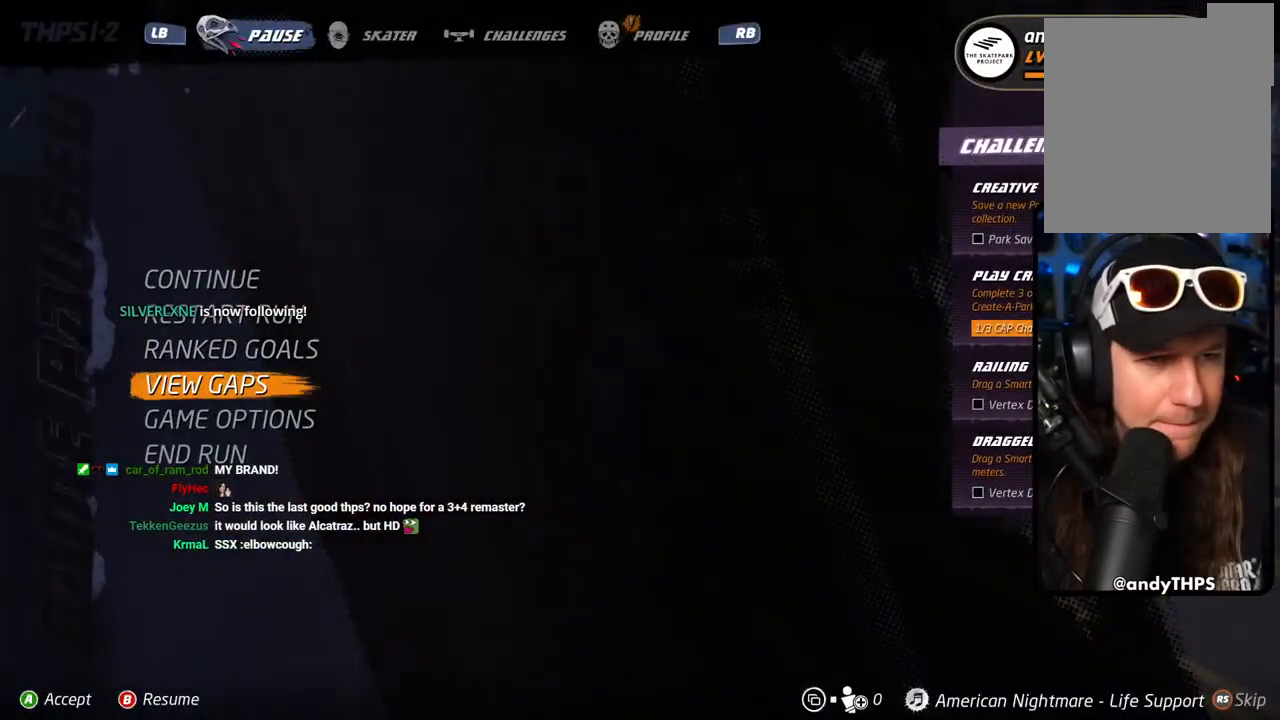
{"buttons": [], "left_stick": "center", "right_stick": "center", "events": [[217, "DPAD_DOWN", "down"], [333, "DPAD_DOWN", "up"], [417, "DPAD_DOWN", "down"], [500, "DPAD_DOWN", "up"]]}
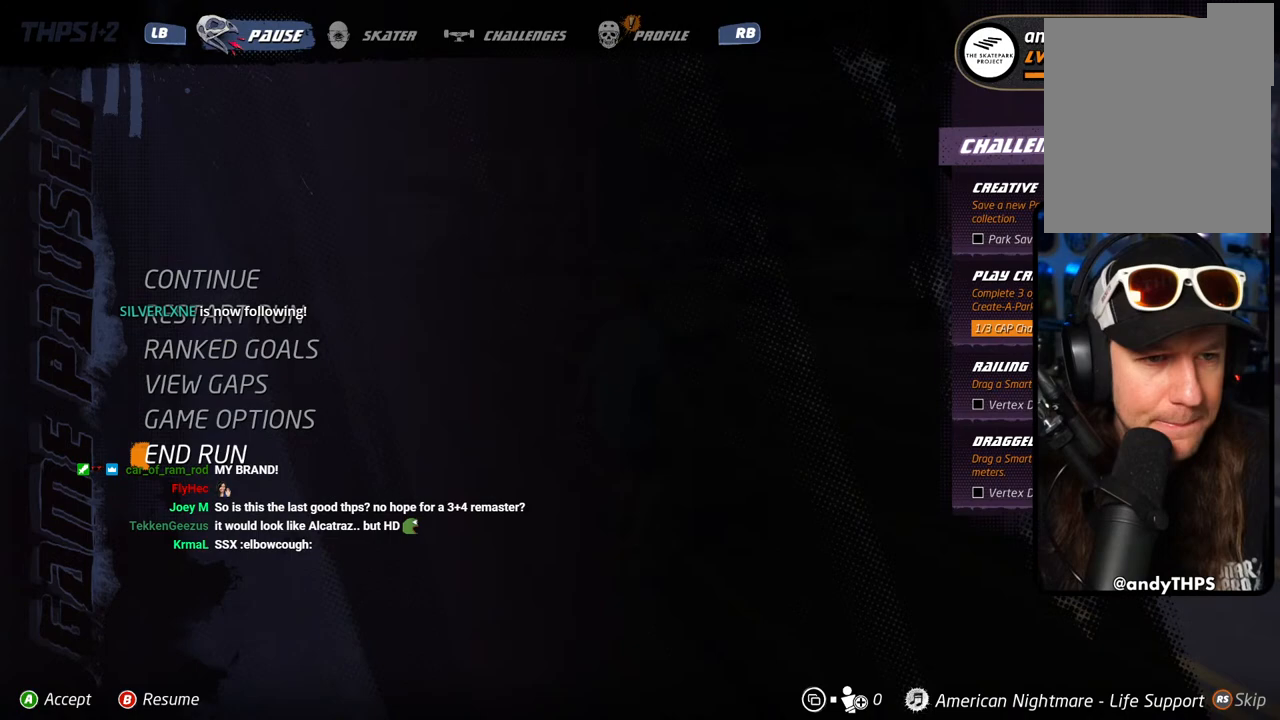
{"buttons": [], "left_stick": "center", "right_stick": "center", "events": [[233, "CROSS", "down"], [400, "CROSS", "up"]]}
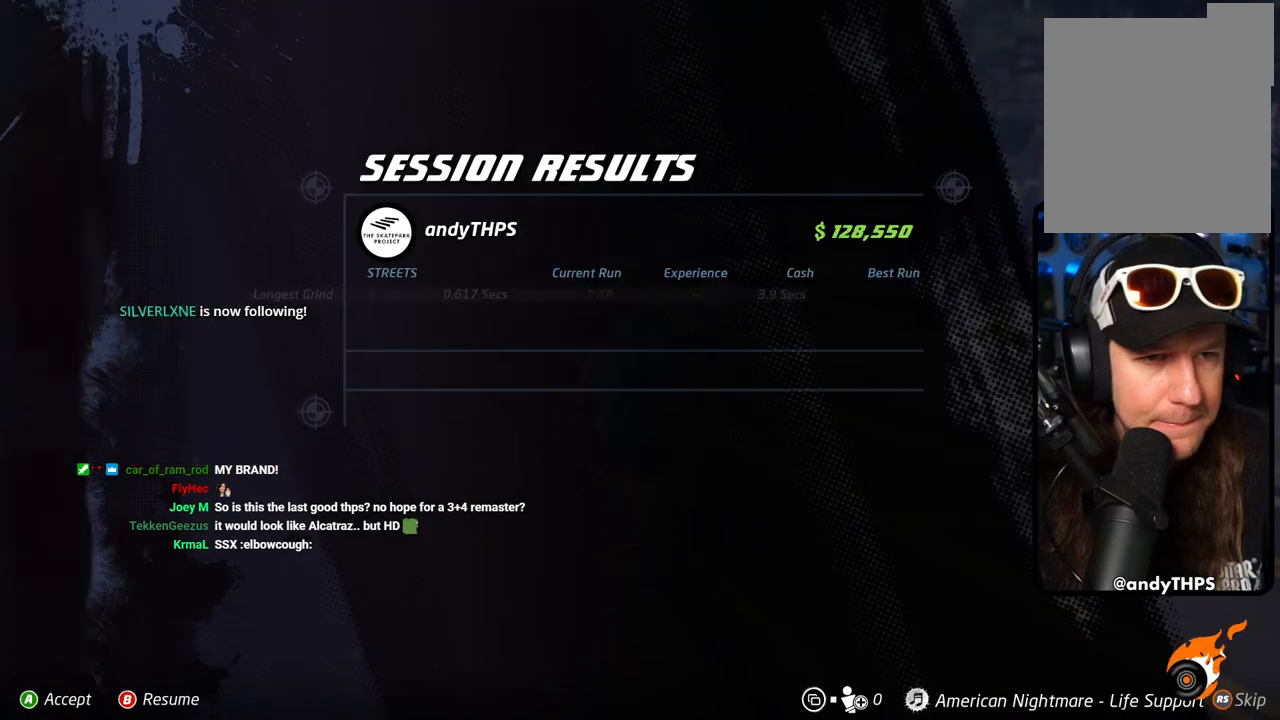
{"buttons": [], "left_stick": "center", "right_stick": "center", "events": []}